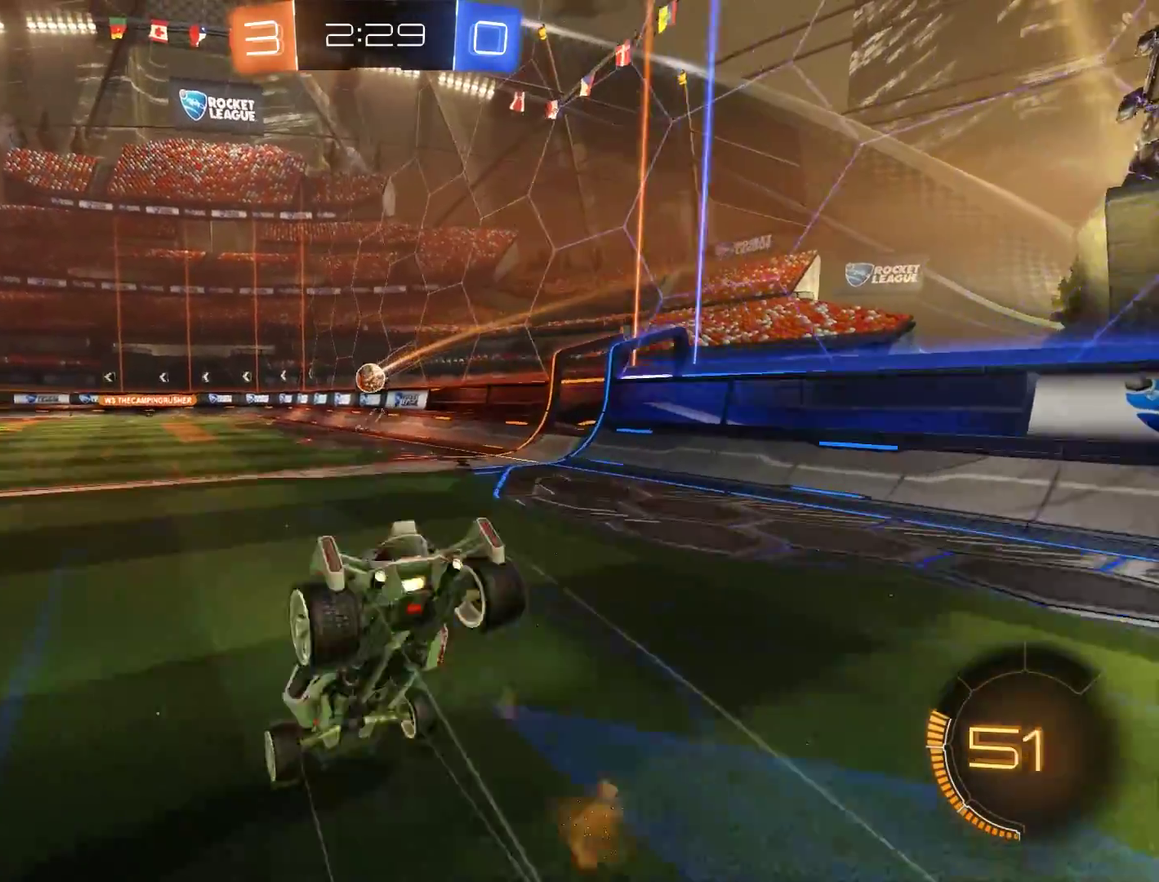
Gameplay with a controller (Xbox layout); each line is a JSON object with the inputs held at the frame after it. "events" lists button and stick changes between this image and that frame as [ms after this image, input, new state], when the widget could be followed in between.
{"buttons": ["B"], "left_stick": "center", "right_stick": "center", "events": [[33, "R2", "up"], [33, "Y", "down"], [67, "left_stick", "center"], [100, "Y", "up"], [167, "Y", "down"], [267, "B", "up"], [267, "Y", "up"], [400, "B", "down"]]}
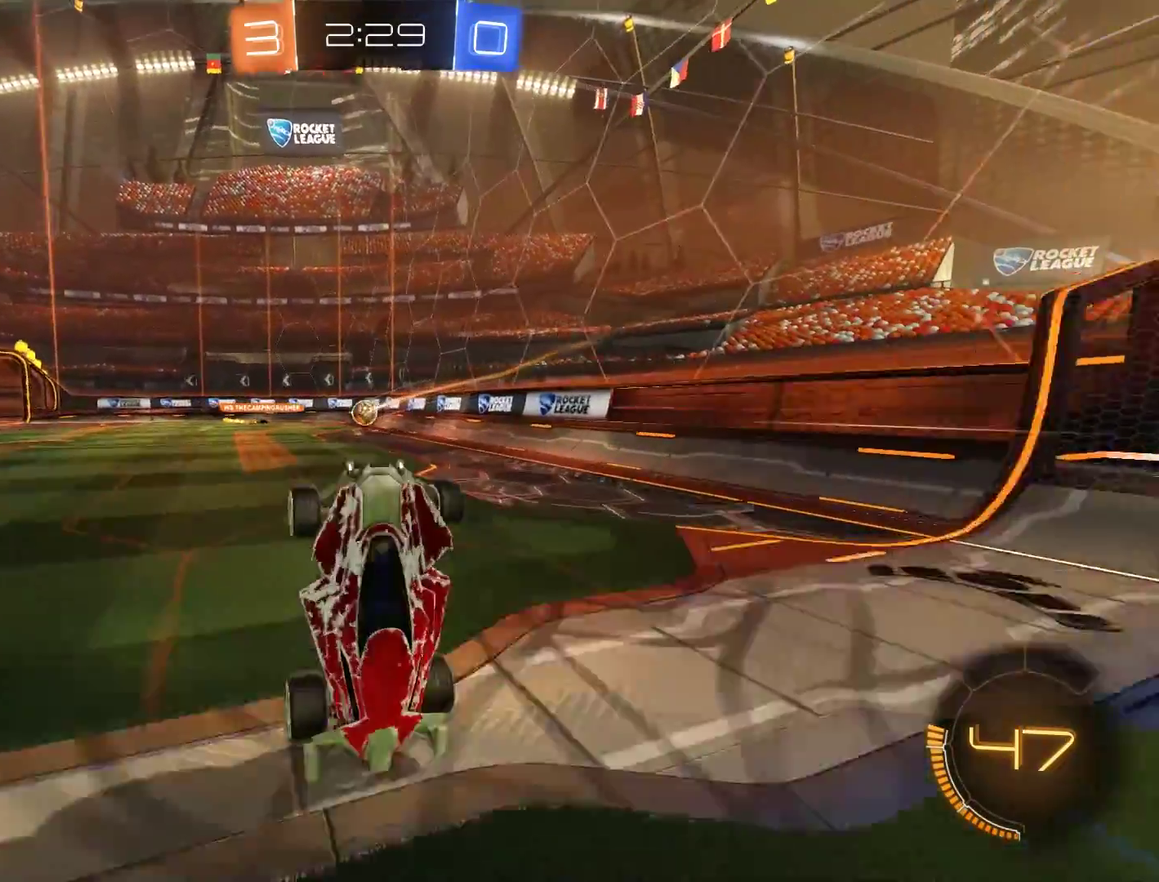
{"buttons": ["B"], "left_stick": "right", "right_stick": "center", "events": [[367, "left_stick", "right"]]}
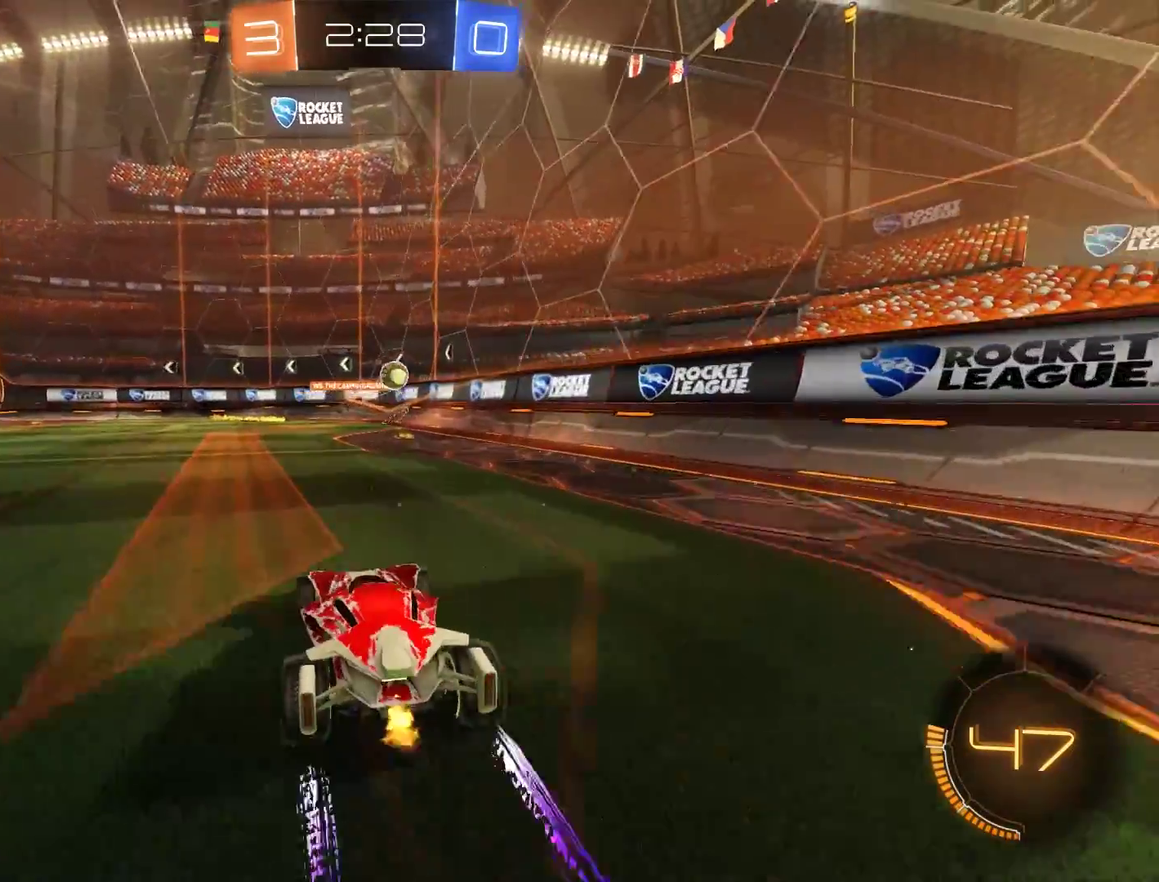
{"buttons": ["B"], "left_stick": "left", "right_stick": "center", "events": [[200, "left_stick", "center"], [267, "left_stick", "left"]]}
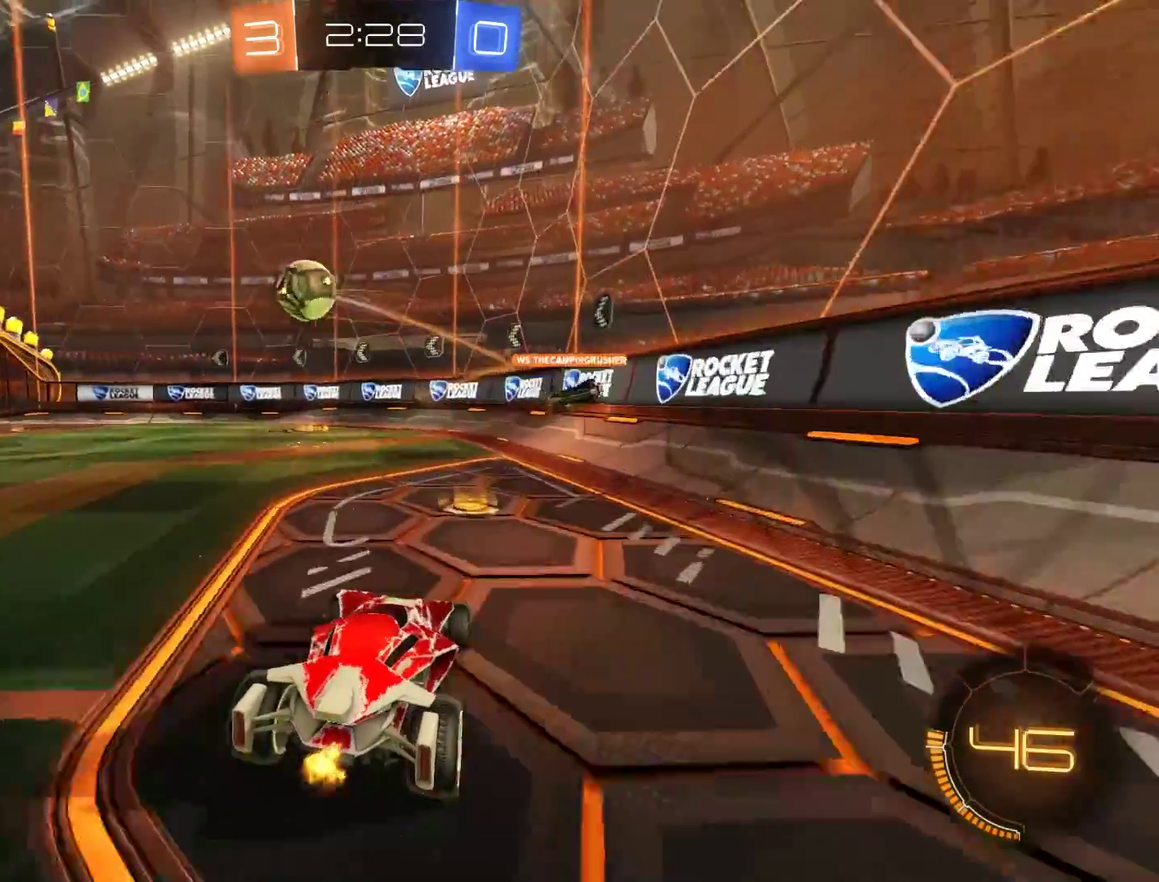
{"buttons": ["B", "R2"], "left_stick": "left", "right_stick": "center", "events": [[33, "R2", "down"], [300, "X", "down"], [333, "R2", "up"], [400, "X", "up"], [467, "R2", "down"]]}
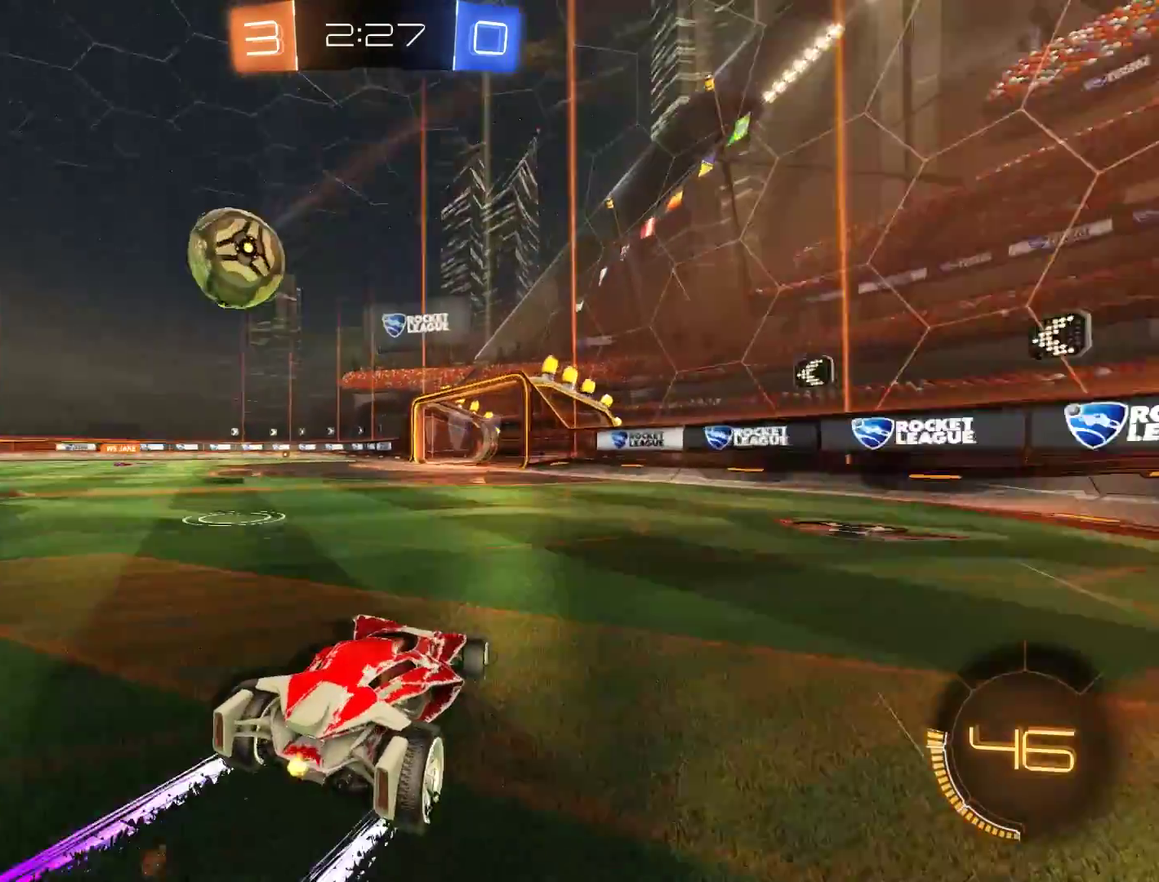
{"buttons": ["B", "R2"], "left_stick": "left", "right_stick": "center", "events": [[367, "left_stick", "center"], [433, "left_stick", "left"]]}
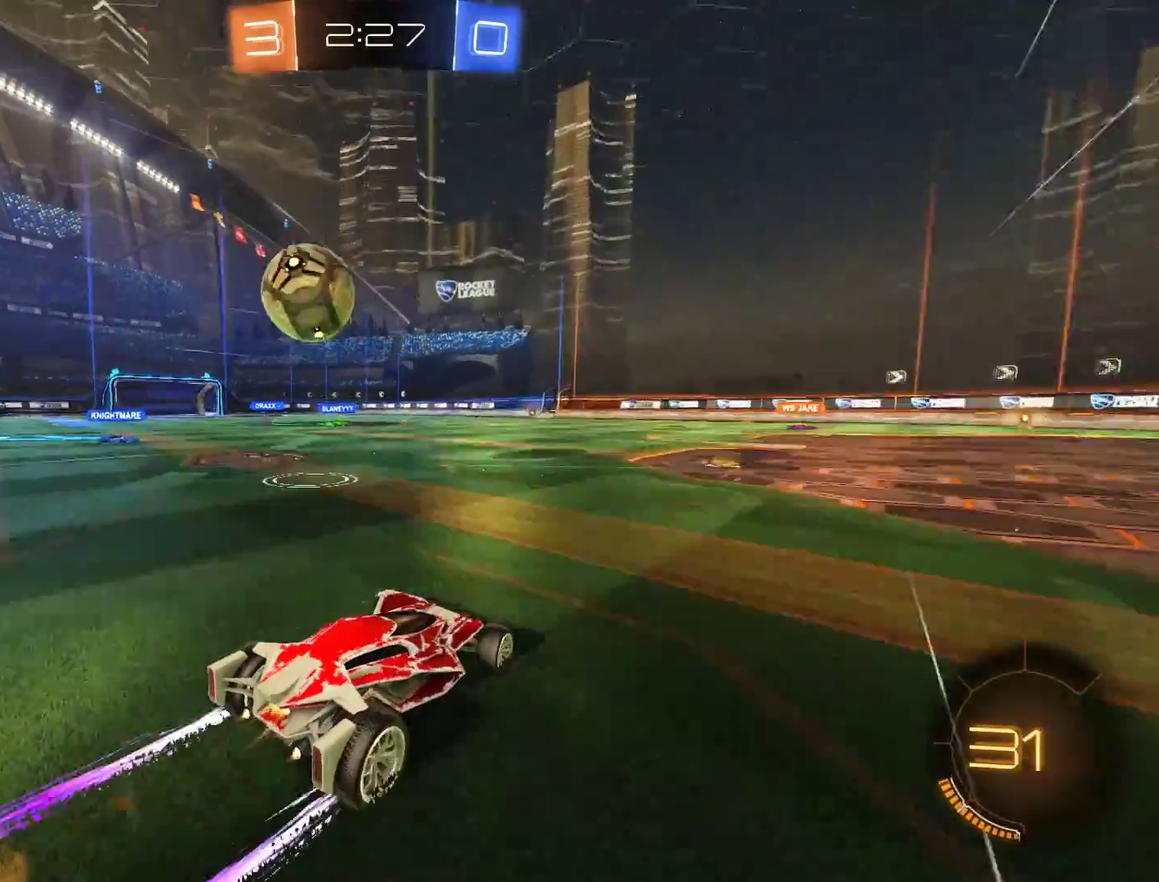
{"buttons": ["A", "B", "L2", "R2"], "left_stick": "down-left", "right_stick": "center", "events": [[33, "R2", "up"], [67, "left_stick", "down-left"], [300, "B", "up"], [333, "B", "down"], [367, "A", "down"], [367, "R2", "down"], [400, "L2", "down"], [400, "left_stick", "down"], [500, "left_stick", "down-left"]]}
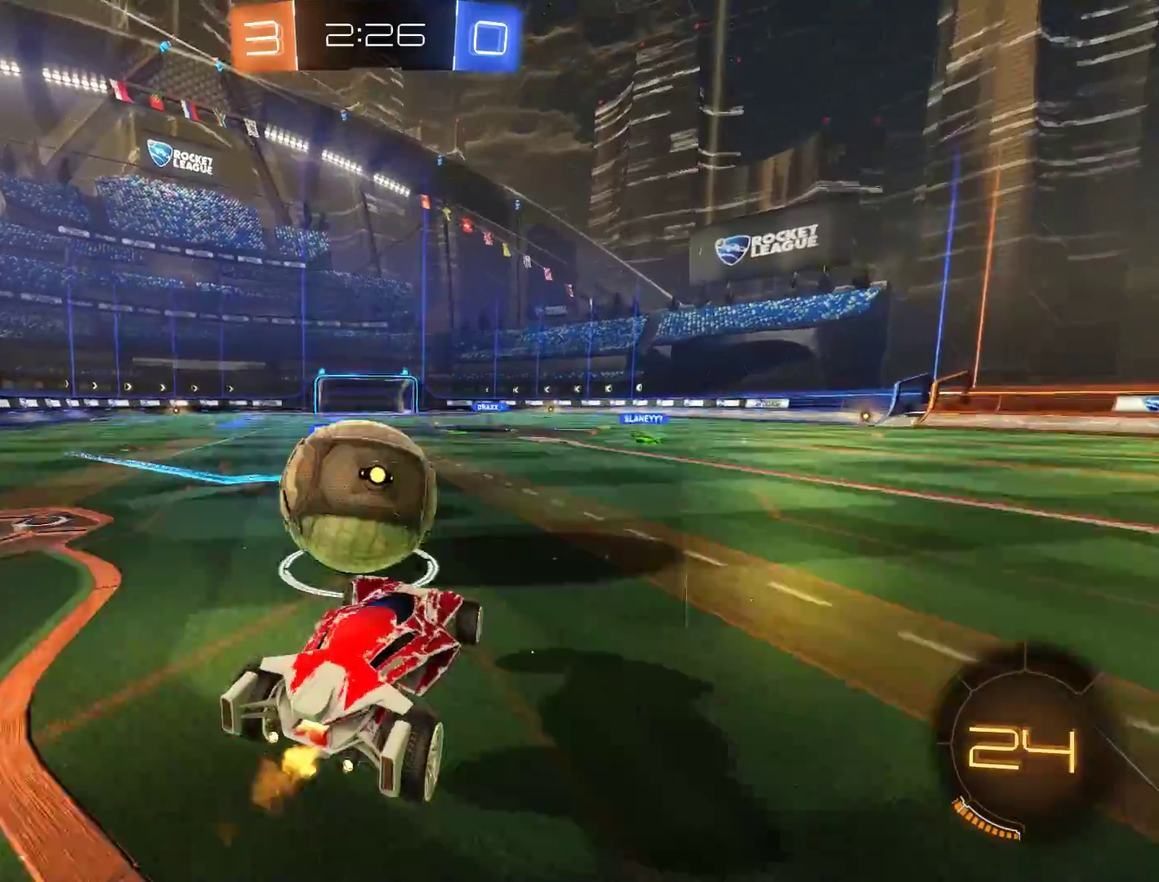
{"buttons": ["L2"], "left_stick": "center", "right_stick": "center", "events": [[33, "A", "up"], [33, "left_stick", "up-left"], [67, "A", "down"], [67, "L3", "down"], [233, "L3", "up"], [267, "A", "up"], [367, "B", "up"], [367, "R2", "up"], [367, "left_stick", "center"]]}
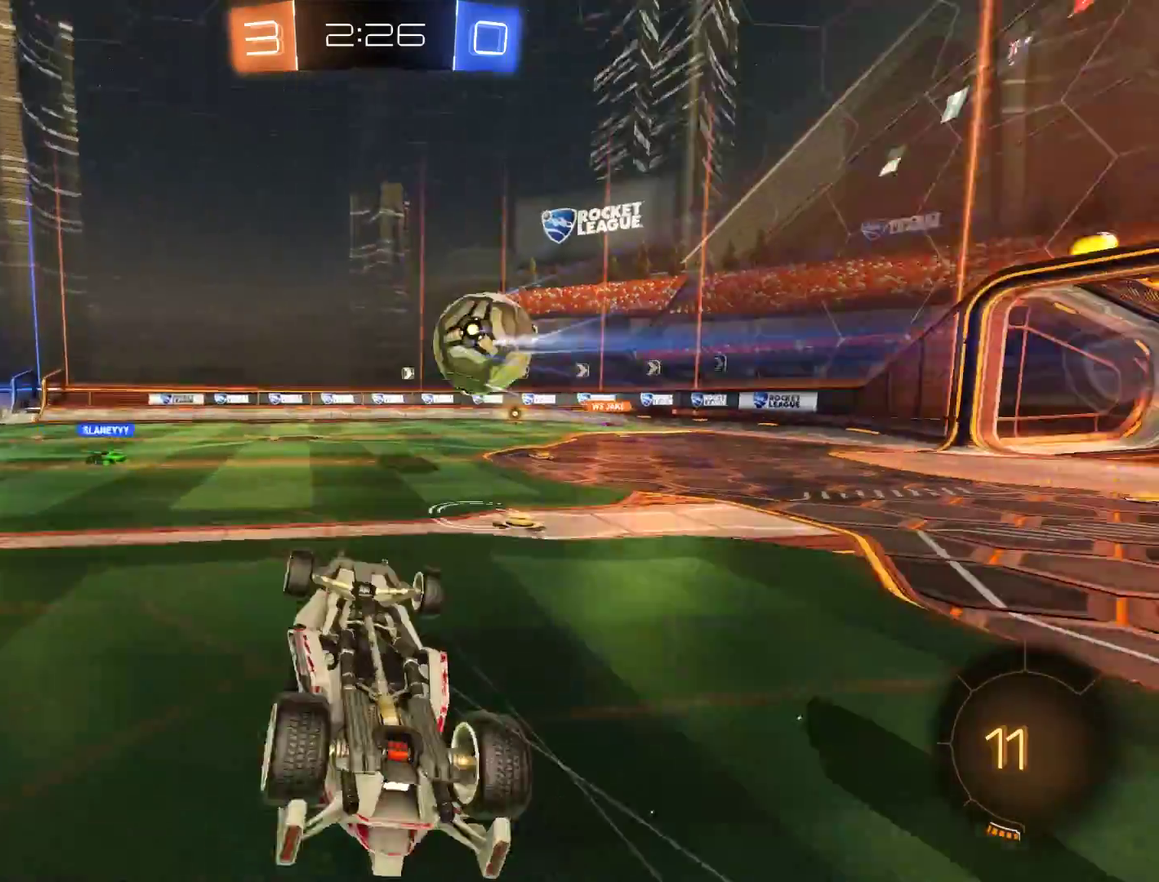
{"buttons": ["B"], "left_stick": "center", "right_stick": "center", "events": [[33, "left_stick", "left"], [367, "L2", "up"], [367, "left_stick", "up-right"], [433, "B", "down"], [433, "left_stick", "right"], [500, "left_stick", "center"]]}
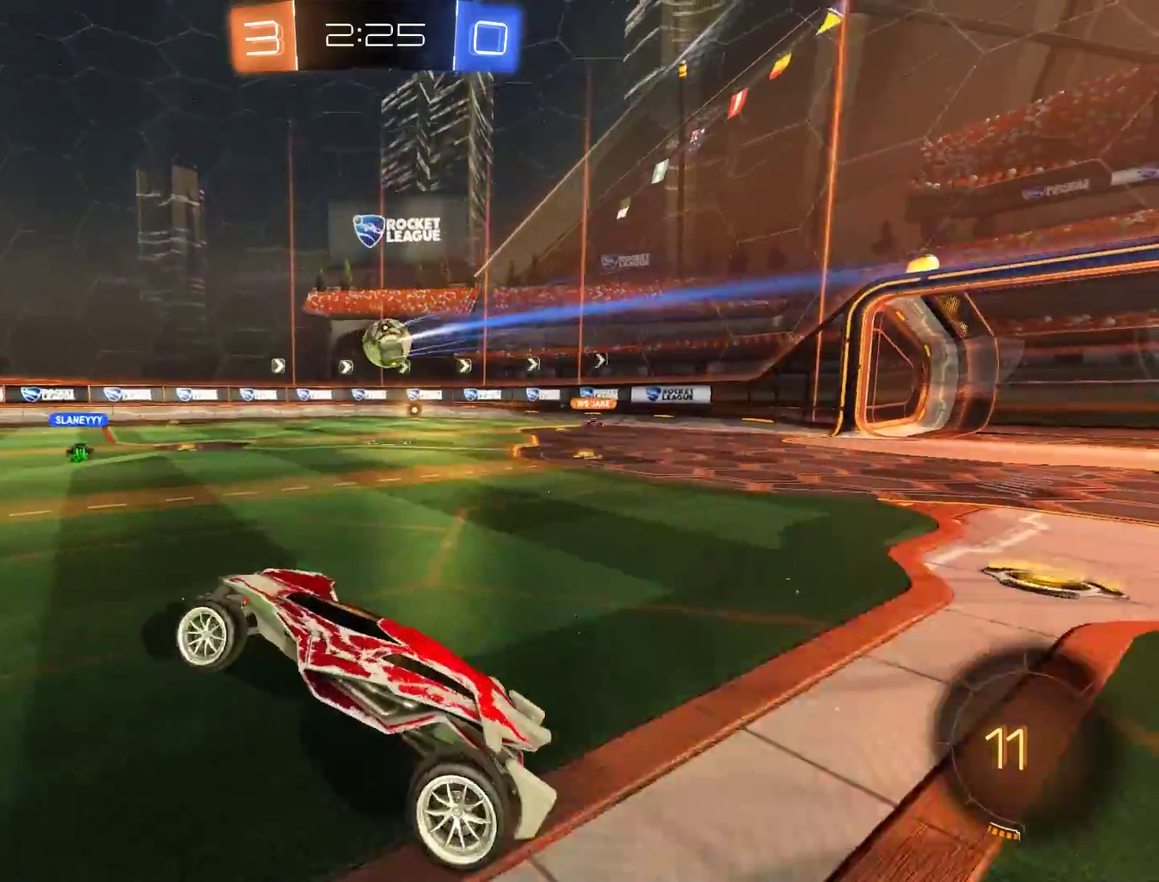
{"buttons": ["A", "B", "R2"], "left_stick": "up", "right_stick": "center", "events": [[133, "left_stick", "left"], [267, "R2", "down"], [300, "left_stick", "up"], [333, "A", "down"], [400, "A", "up"], [400, "L3", "down"], [433, "A", "down"], [500, "L3", "up"]]}
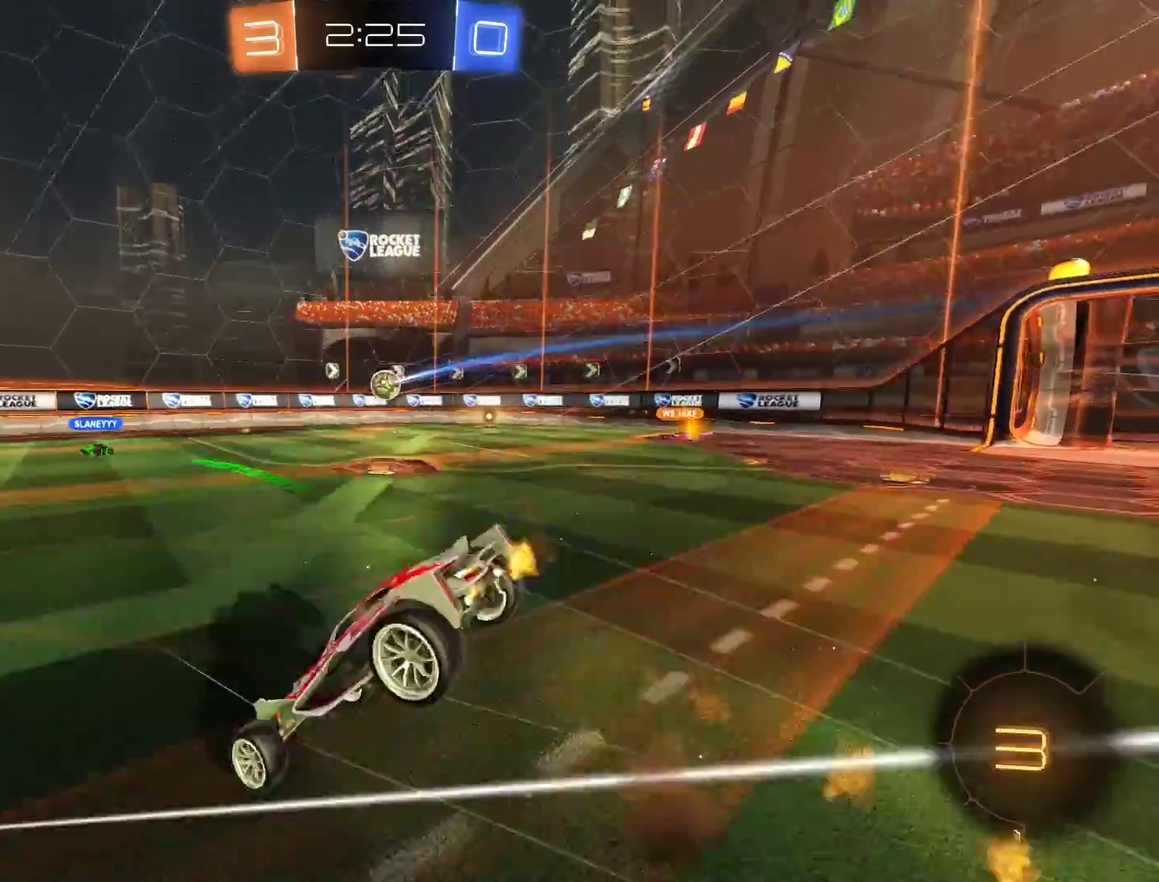
{"buttons": [], "left_stick": "center", "right_stick": "center", "events": [[33, "A", "up"], [67, "Y", "down"], [117, "R2", "up"], [150, "B", "up"], [150, "left_stick", "center"], [217, "Y", "up"]]}
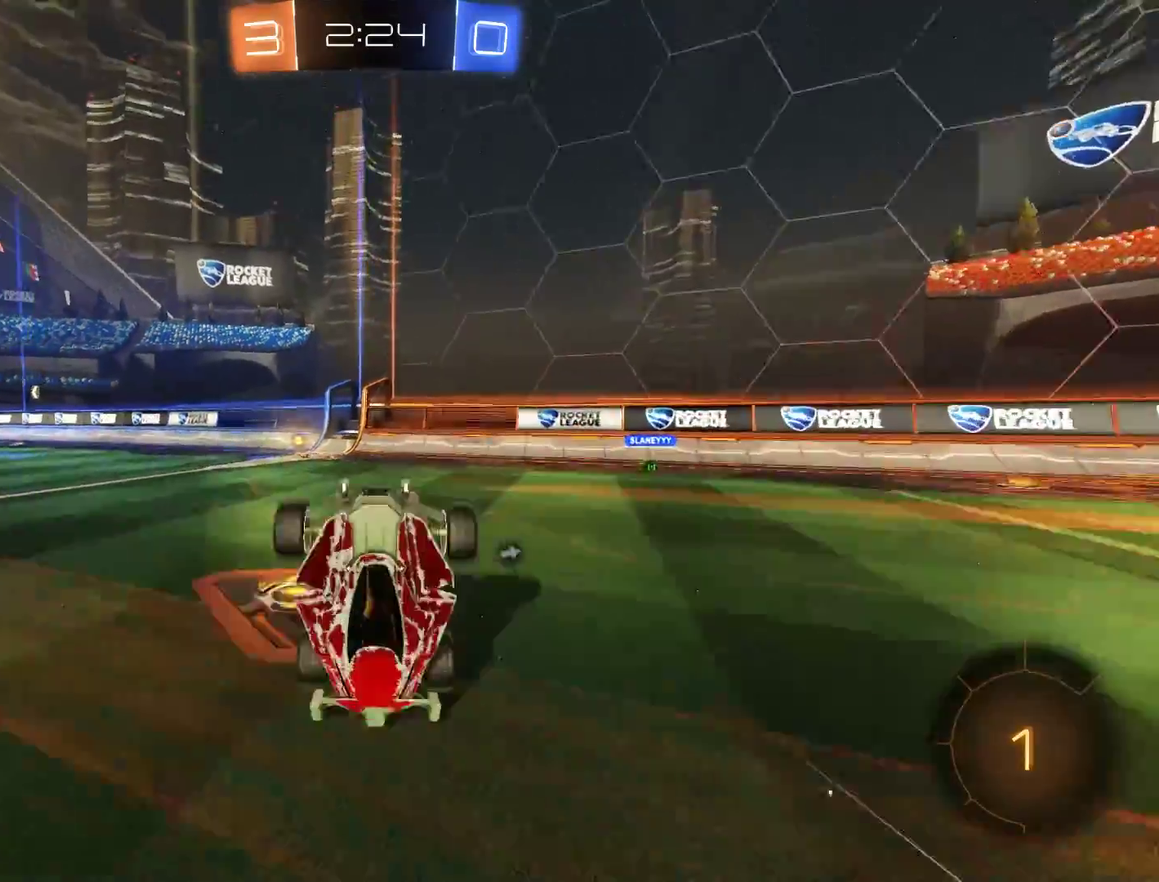
{"buttons": ["B"], "left_stick": "left", "right_stick": "center", "events": [[50, "Y", "down"], [183, "Y", "up"], [350, "left_stick", "left"], [383, "B", "down"]]}
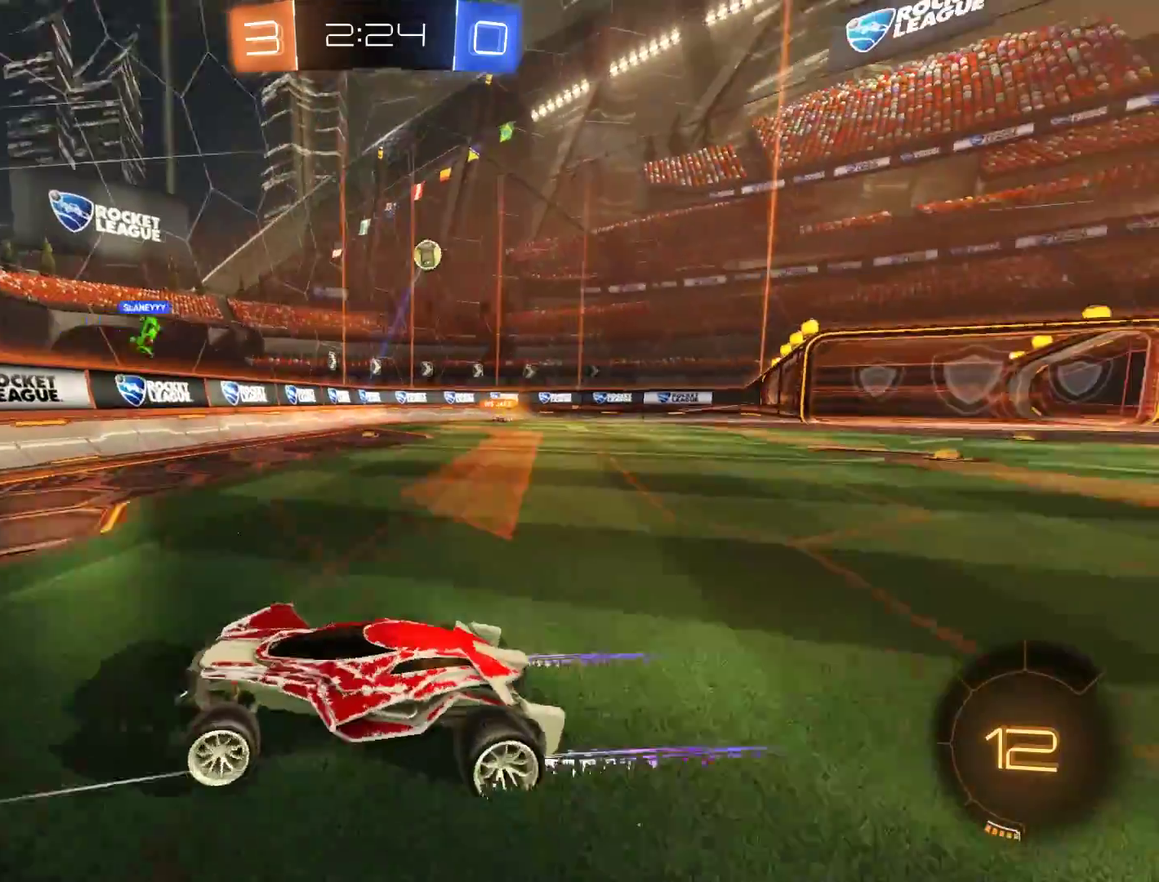
{"buttons": ["B"], "left_stick": "down-left", "right_stick": "center", "events": [[83, "X", "down"], [250, "X", "up"], [283, "left_stick", "down-left"]]}
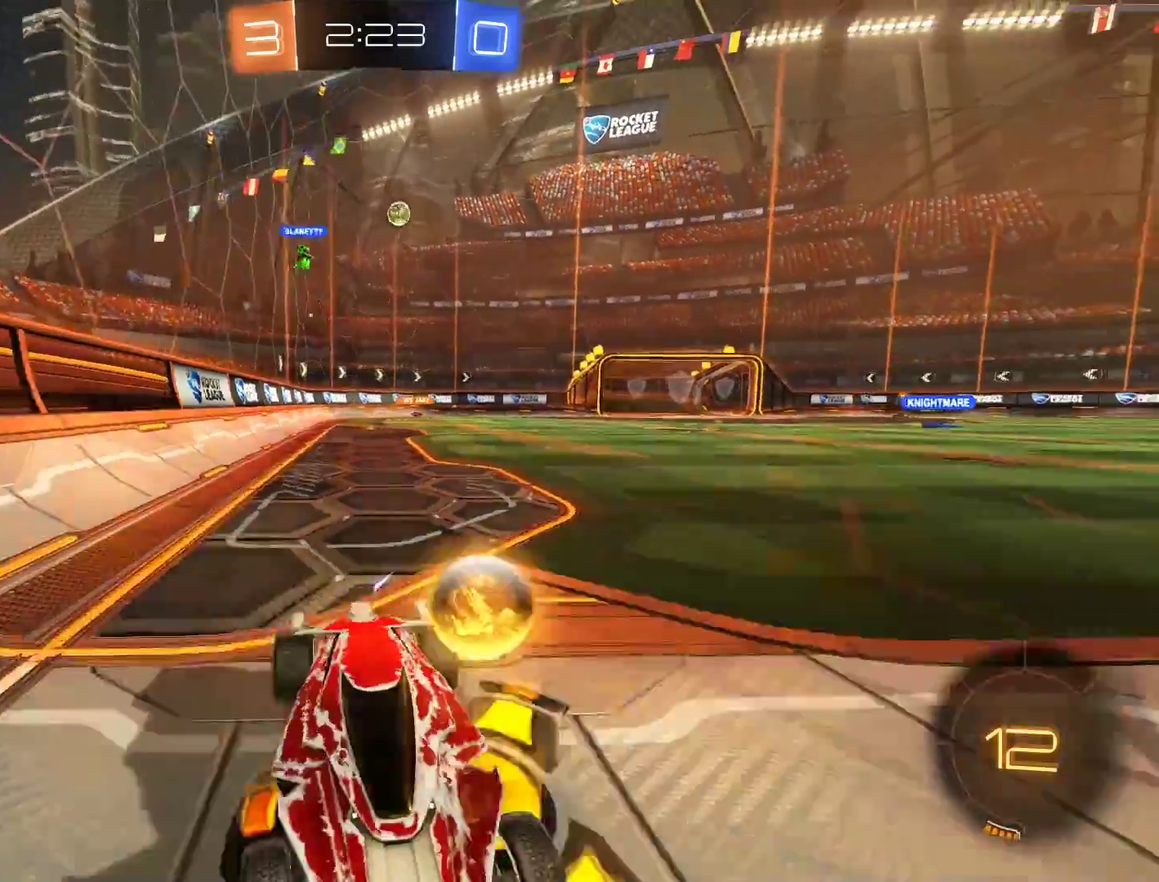
{"buttons": ["B"], "left_stick": "down-left", "right_stick": "center", "events": [[117, "X", "down"], [250, "X", "up"]]}
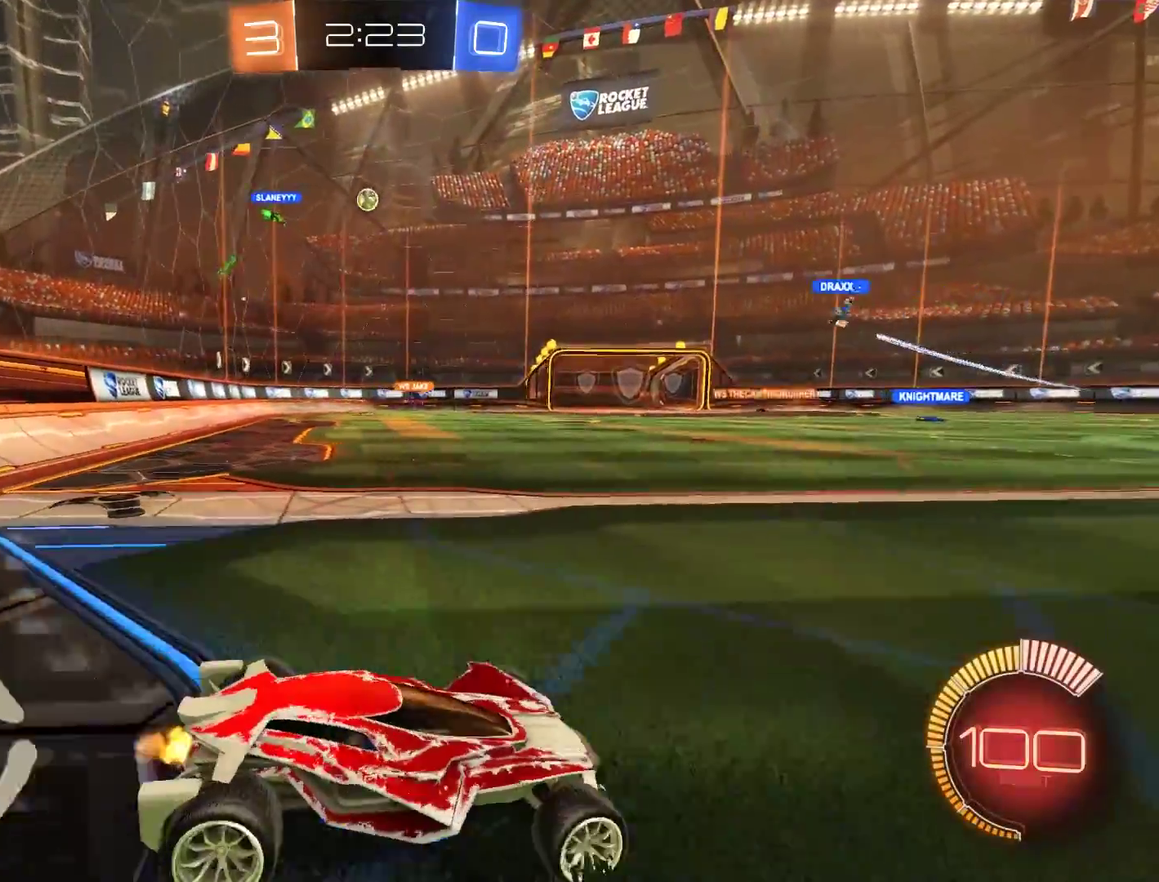
{"buttons": ["A", "B"], "left_stick": "up", "right_stick": "center", "events": [[450, "left_stick", "up"], [483, "A", "down"]]}
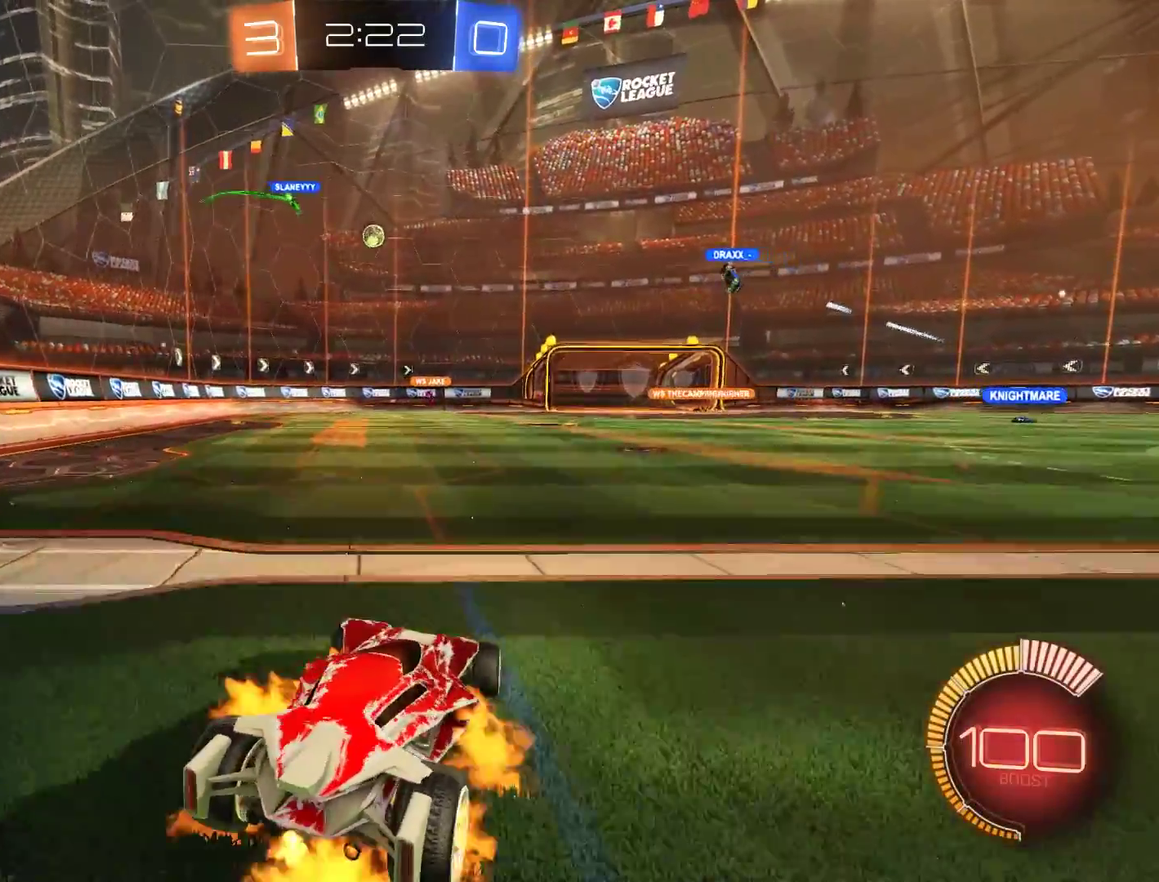
{"buttons": ["B"], "left_stick": "center", "right_stick": "center", "events": [[50, "L3", "down"], [83, "A", "up"], [117, "A", "down"], [150, "L3", "up"], [250, "A", "up"], [283, "left_stick", "center"]]}
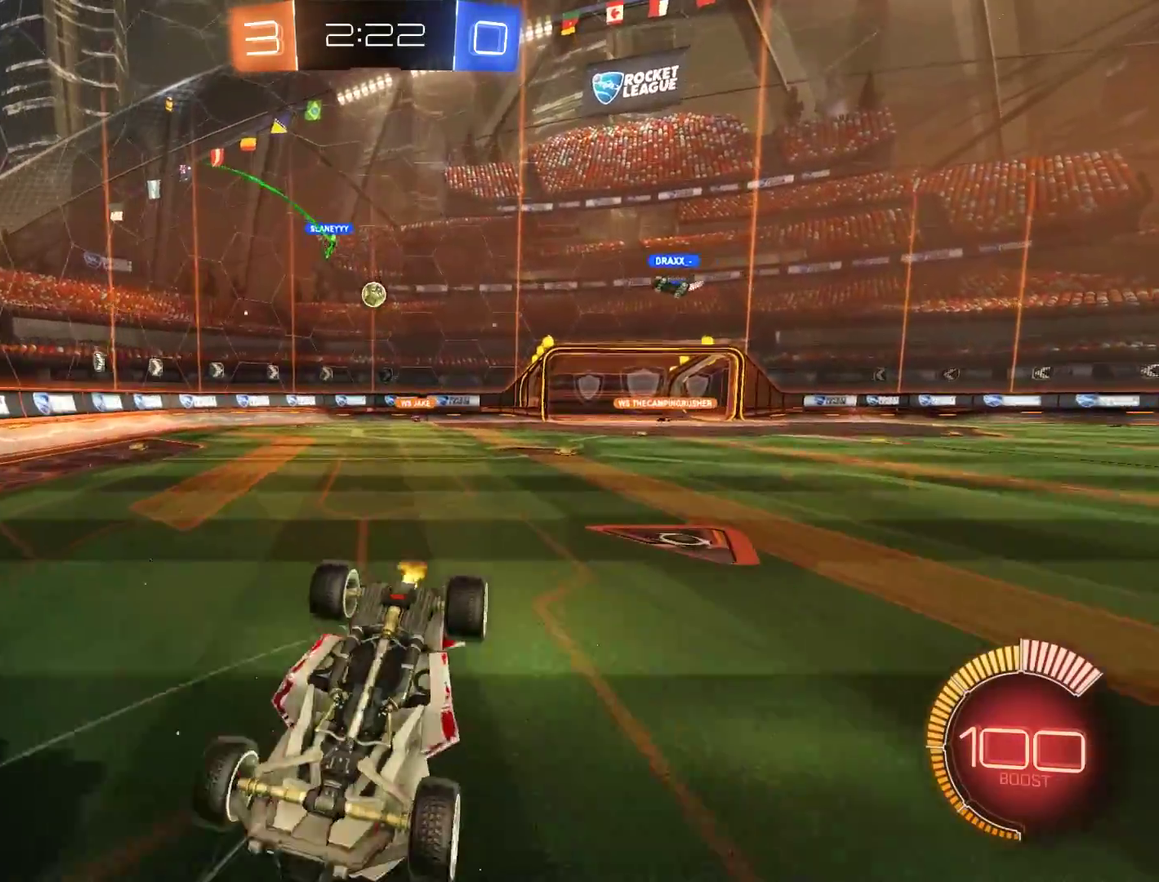
{"buttons": ["B"], "left_stick": "center", "right_stick": "center", "events": []}
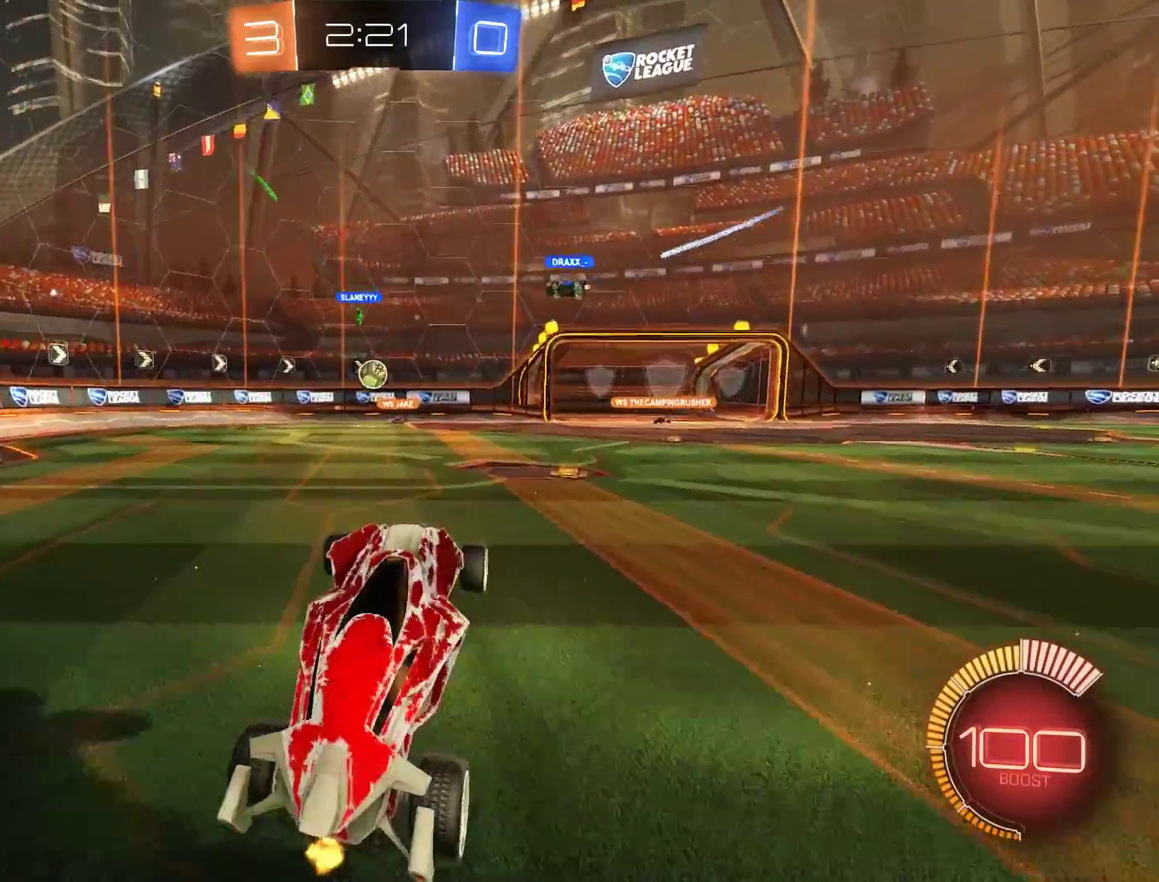
{"buttons": [], "left_stick": "right", "right_stick": "center", "events": [[217, "B", "up"], [250, "left_stick", "left"], [317, "left_stick", "center"], [450, "left_stick", "right"]]}
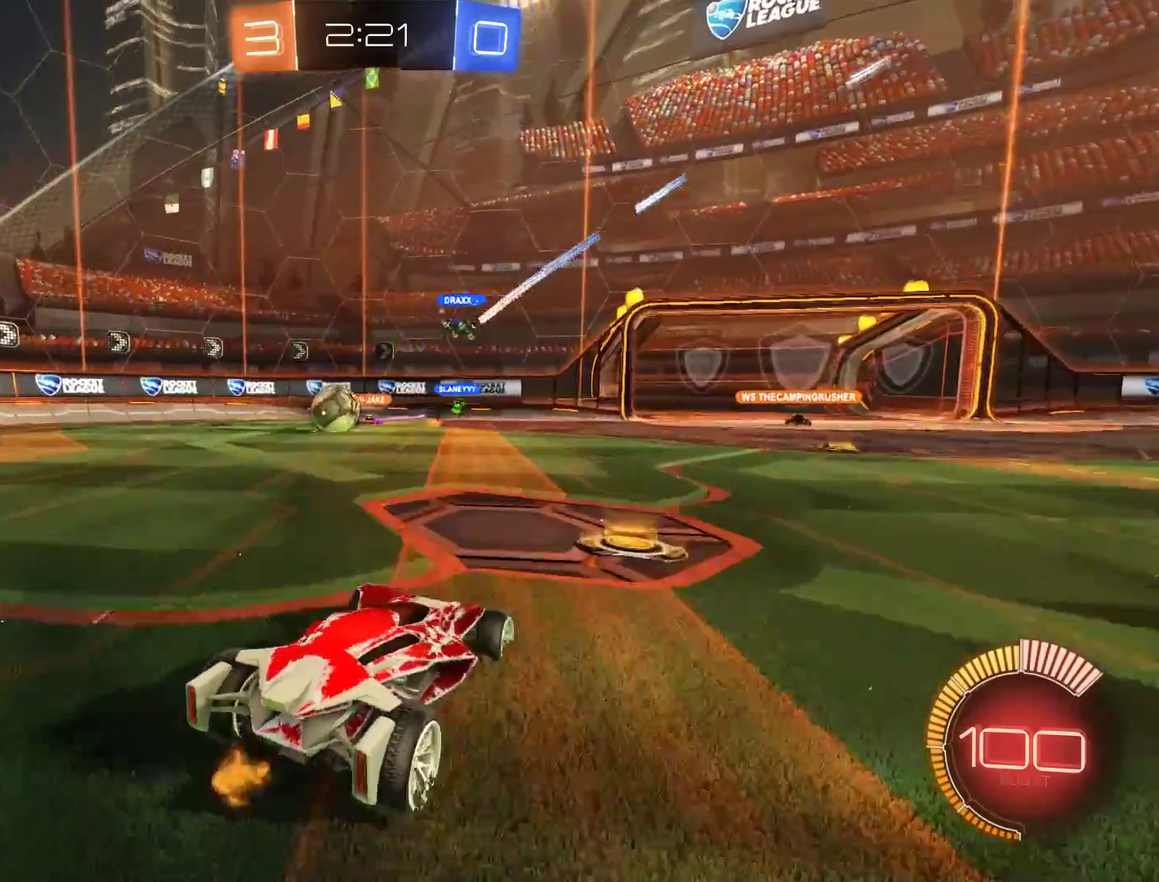
{"buttons": ["B"], "left_stick": "right", "right_stick": "center", "events": [[17, "B", "down"], [17, "X", "down"], [183, "X", "up"]]}
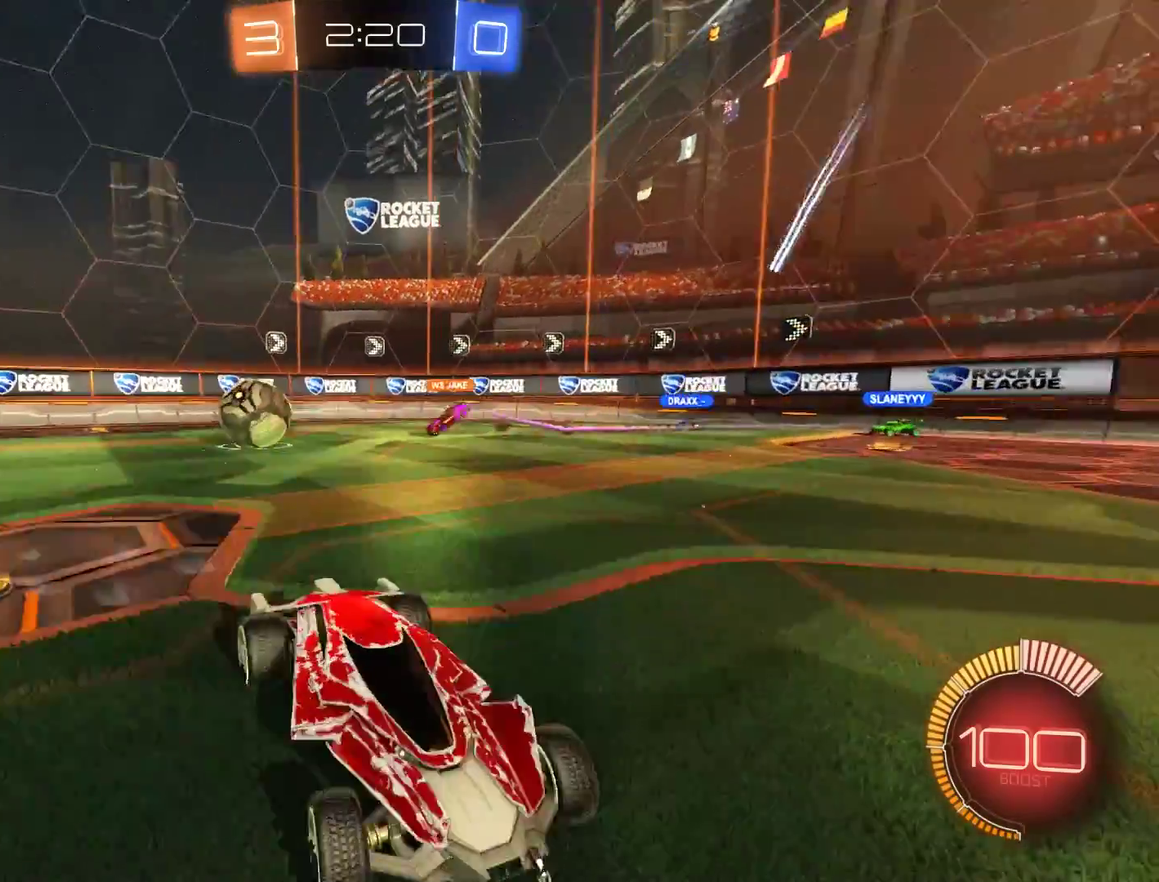
{"buttons": ["B", "R2"], "left_stick": "right", "right_stick": "center", "events": [[350, "R2", "down"]]}
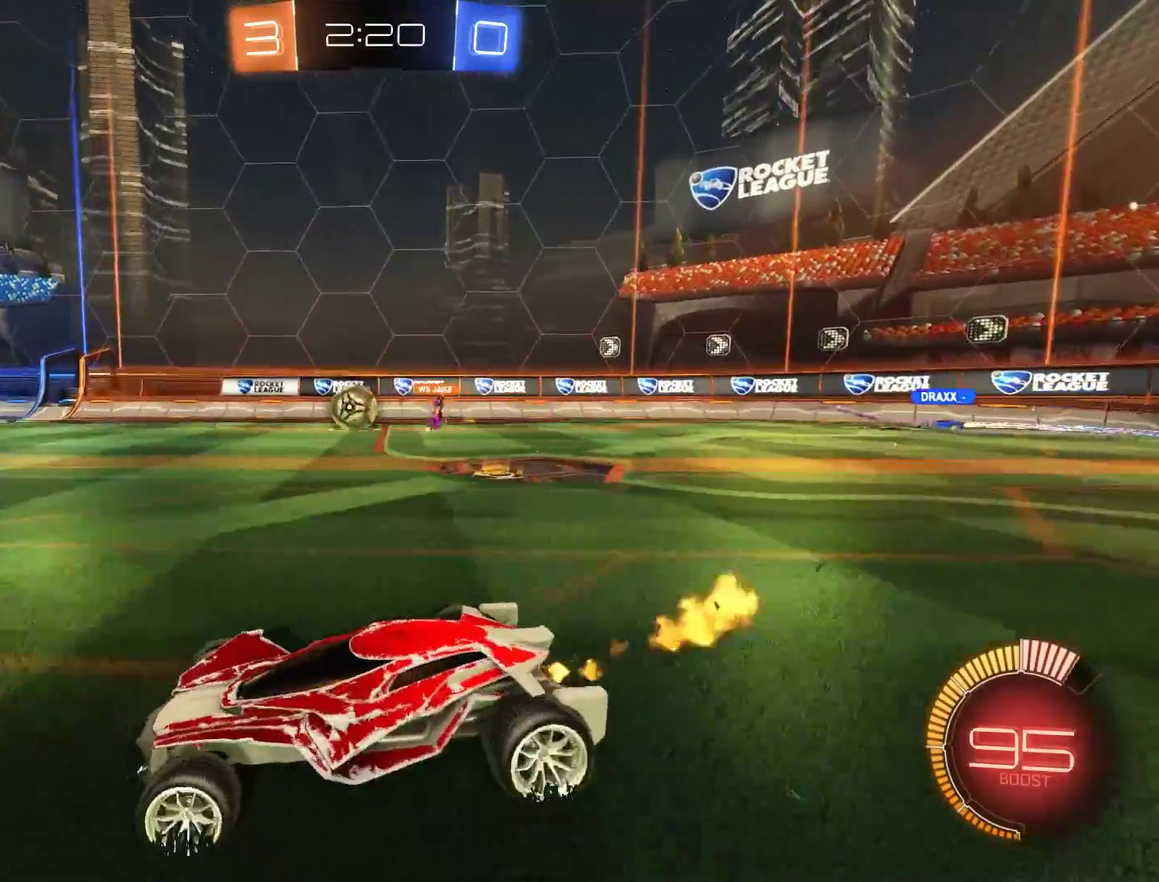
{"buttons": ["B", "R2"], "left_stick": "right", "right_stick": "center", "events": [[50, "R2", "up"], [117, "R2", "down"], [183, "R2", "up"], [250, "R2", "down"]]}
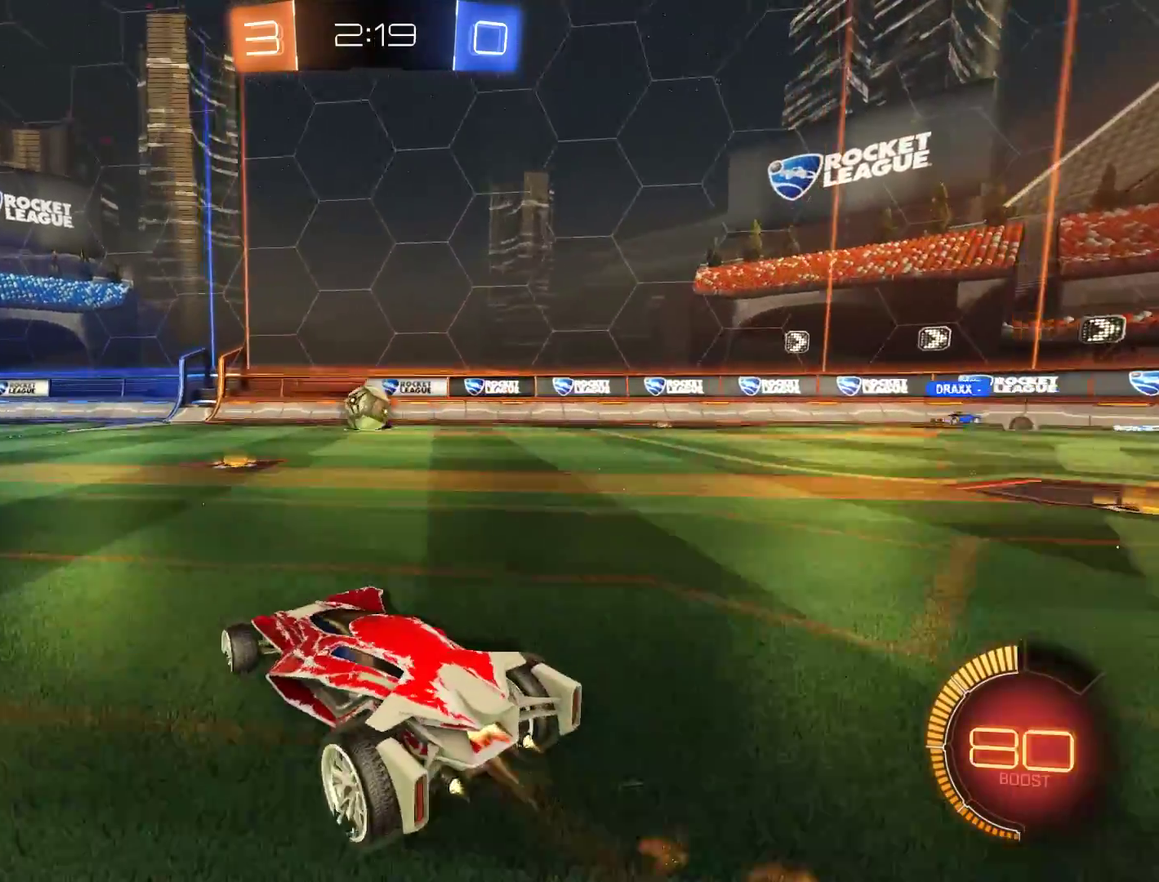
{"buttons": ["B", "X"], "left_stick": "down-left", "right_stick": "center", "events": [[83, "left_stick", "center"], [183, "left_stick", "left"], [250, "R2", "up"], [283, "B", "up"], [283, "left_stick", "down-left"], [417, "B", "down"], [450, "X", "down"]]}
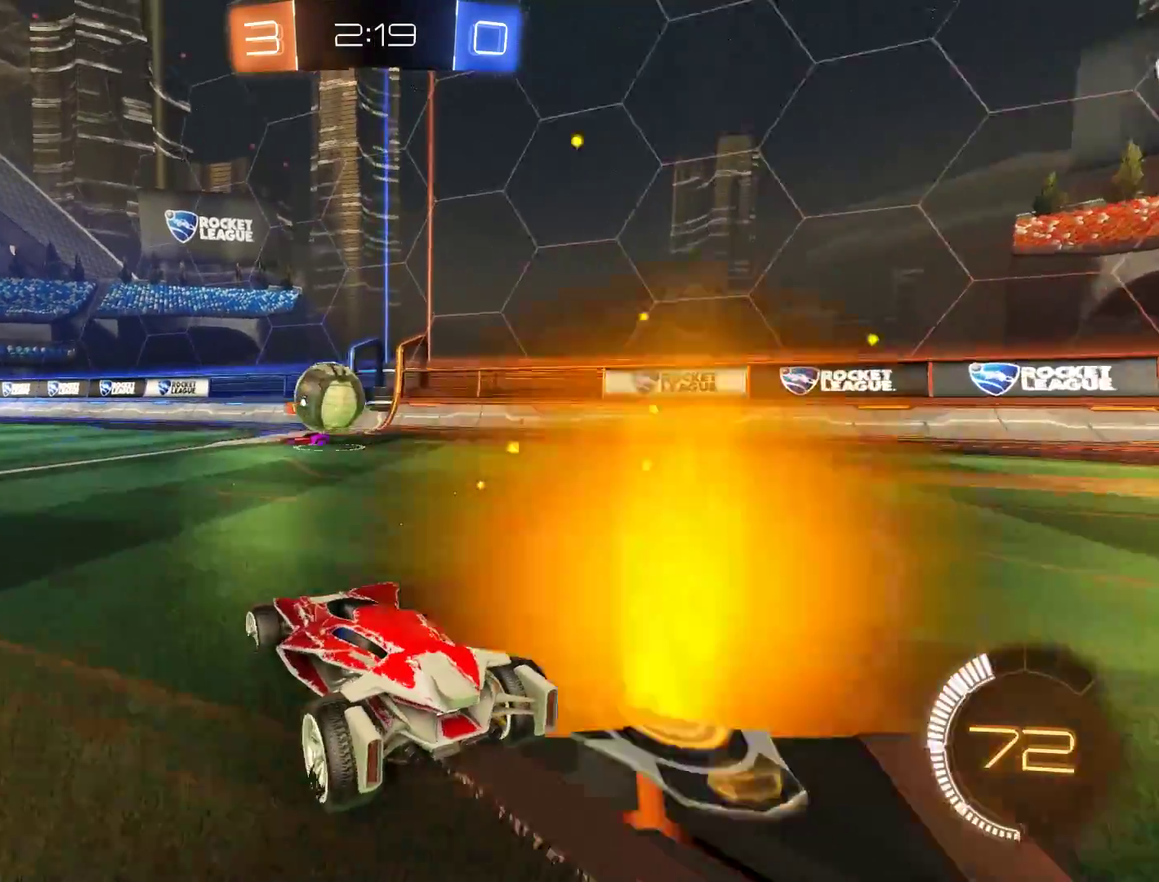
{"buttons": [], "left_stick": "left", "right_stick": "center", "events": [[83, "X", "up"], [350, "left_stick", "center"], [383, "B", "up"], [417, "left_stick", "left"]]}
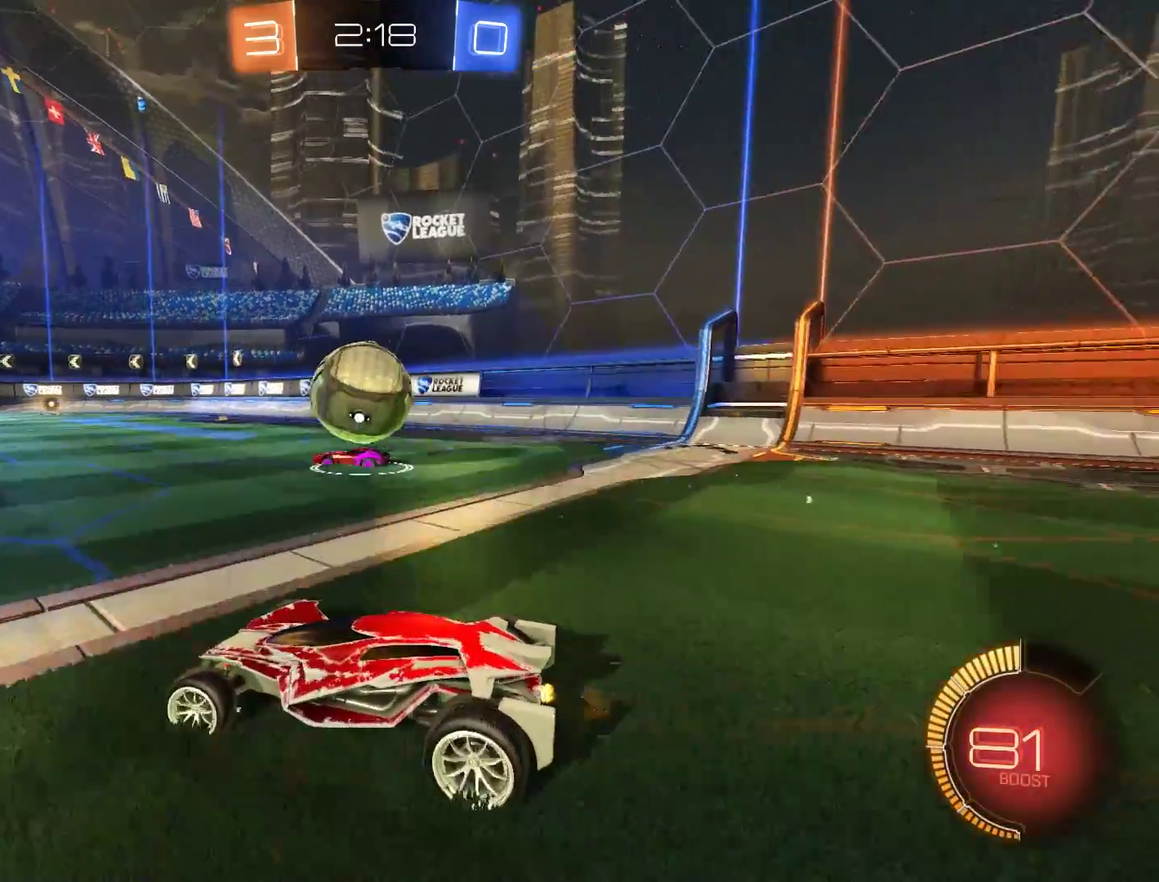
{"buttons": ["B"], "left_stick": "center", "right_stick": "center", "events": [[83, "B", "down"], [183, "left_stick", "up-right"], [350, "left_stick", "center"]]}
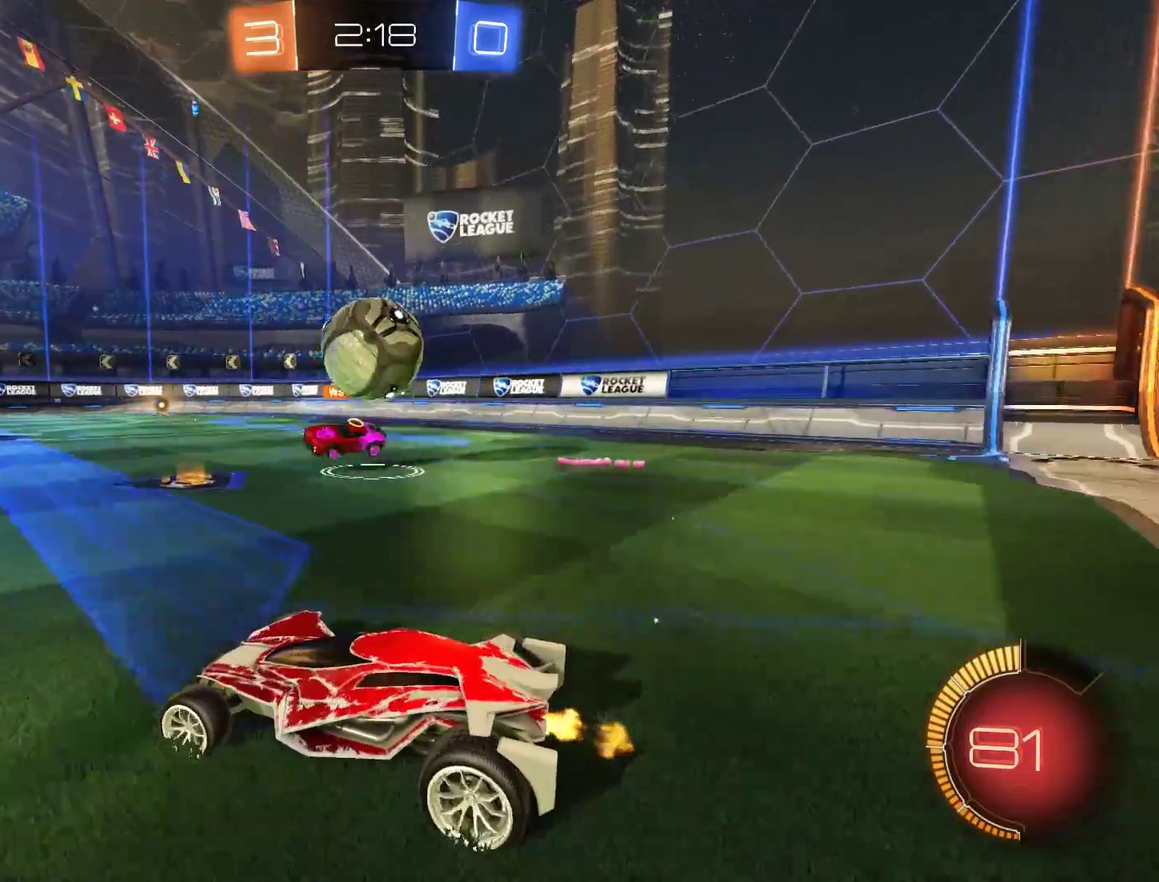
{"buttons": ["B", "R2"], "left_stick": "right", "right_stick": "center", "events": [[117, "B", "up"], [183, "L2", "down"], [283, "B", "down"], [283, "L2", "up"], [317, "left_stick", "right"], [350, "R2", "down"]]}
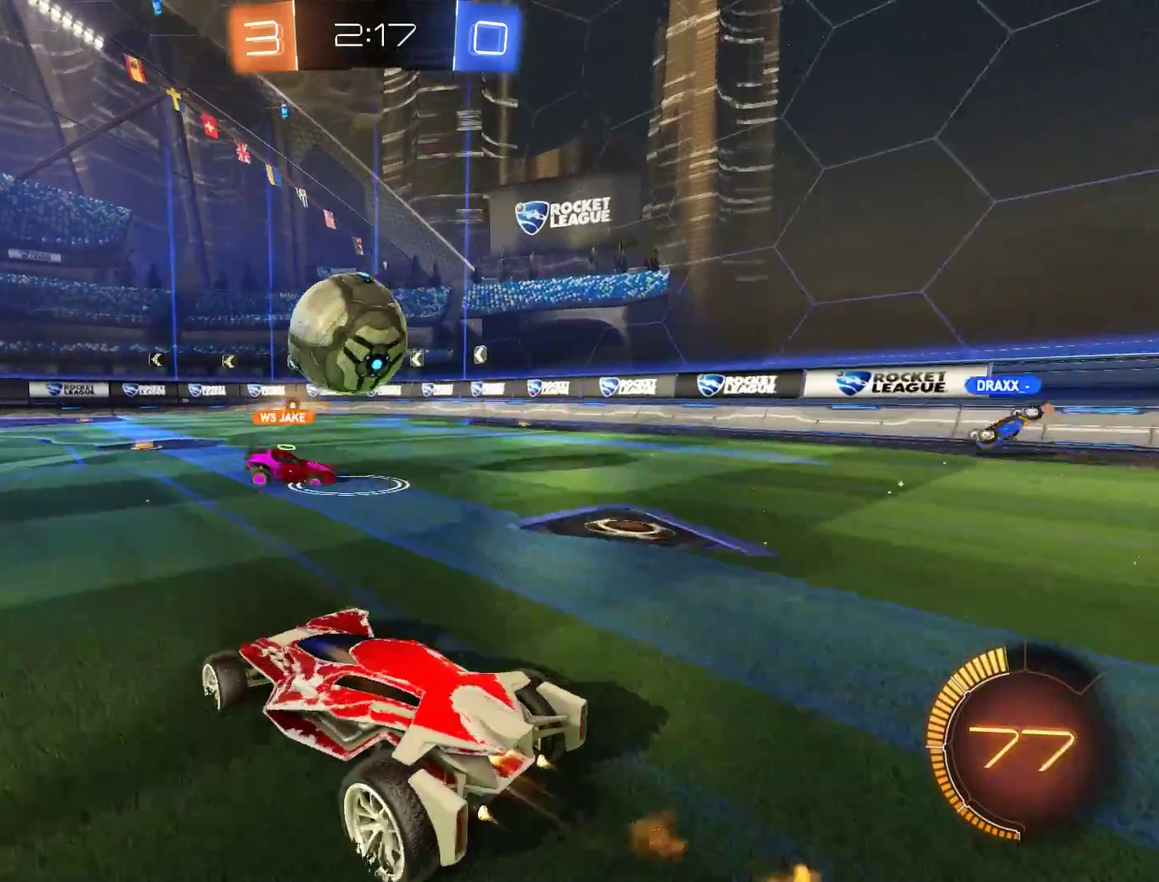
{"buttons": [], "left_stick": "center", "right_stick": "center", "events": [[17, "left_stick", "center"], [150, "left_stick", "down-left"], [183, "R2", "up"], [283, "left_stick", "center"], [350, "B", "up"]]}
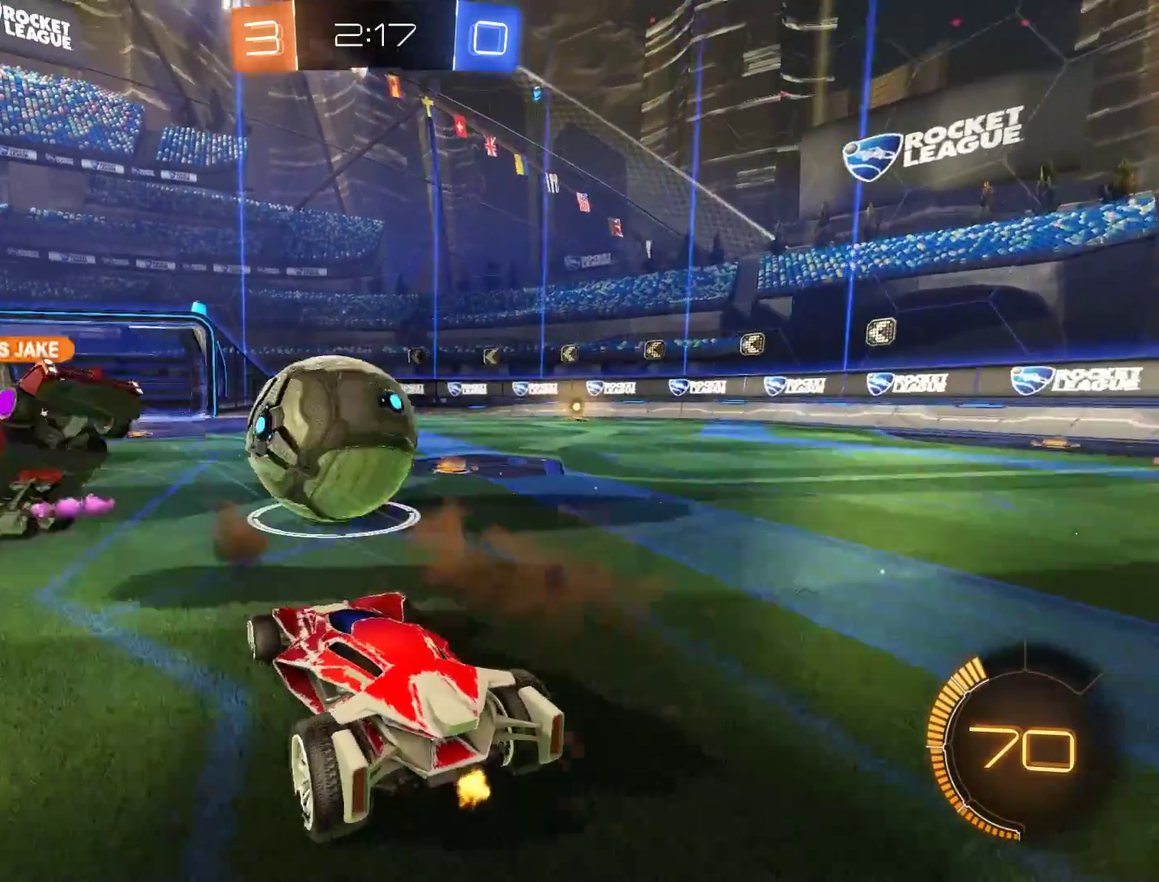
{"buttons": ["A", "B", "R2"], "left_stick": "down-left", "right_stick": "center", "events": [[17, "B", "down"], [50, "left_stick", "left"], [150, "left_stick", "down-left"], [217, "left_stick", "center"], [317, "left_stick", "down-left"], [350, "R2", "down"], [383, "A", "down"]]}
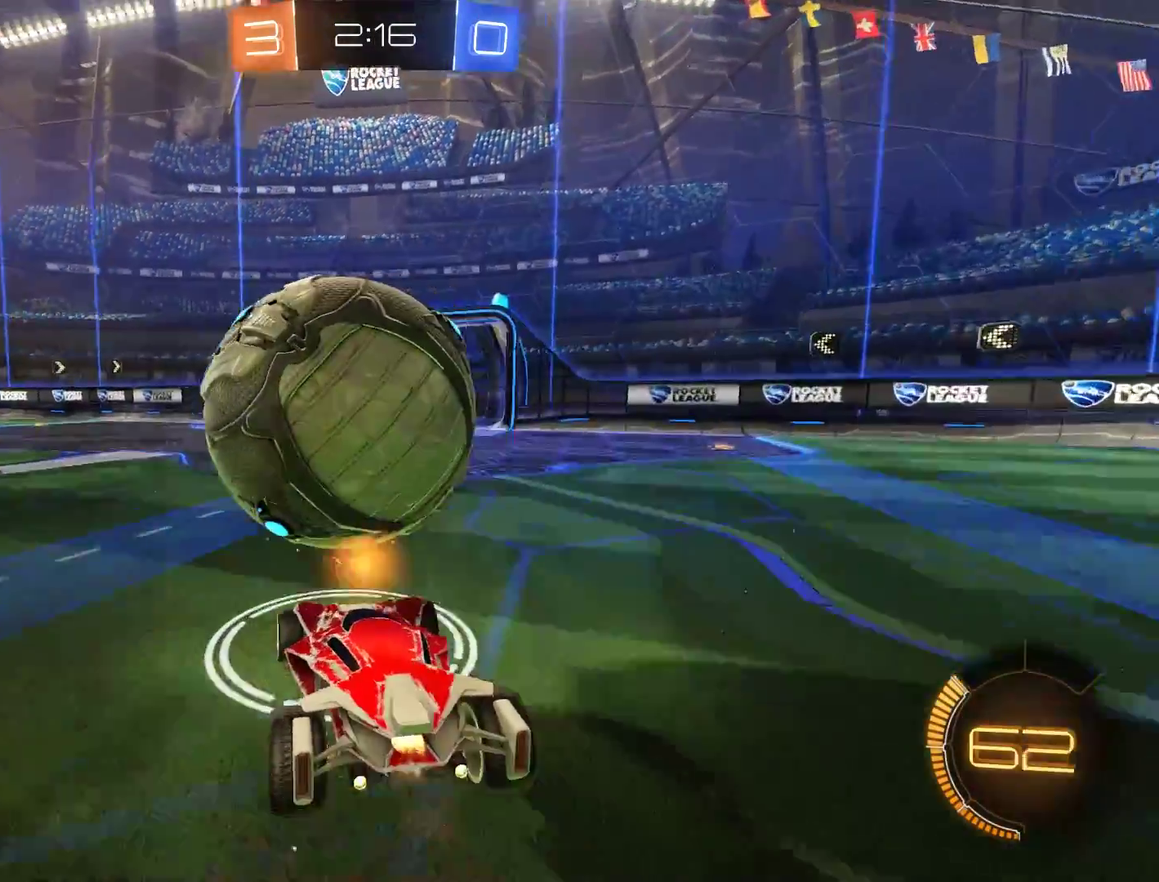
{"buttons": ["B", "R2"], "left_stick": "right", "right_stick": "center", "events": [[117, "A", "up"], [350, "left_stick", "up-right"], [450, "left_stick", "right"]]}
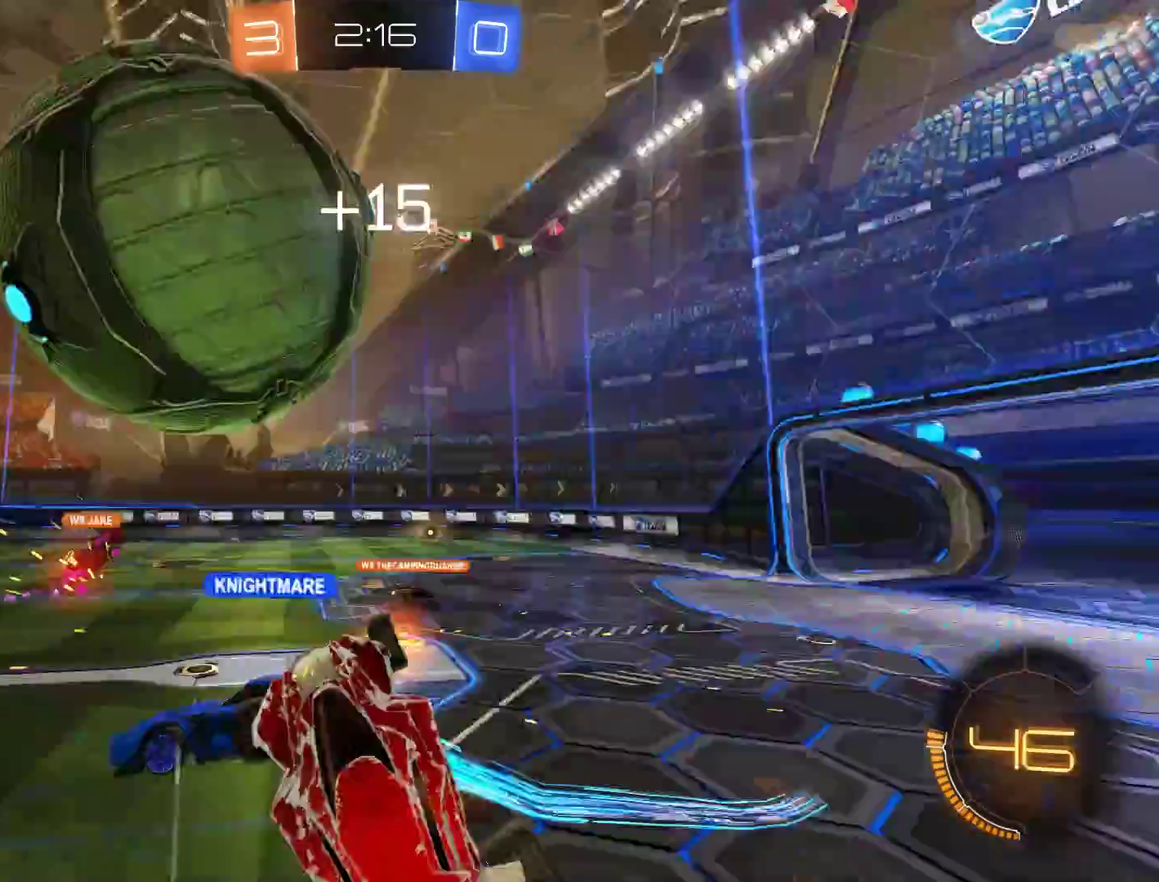
{"buttons": ["B", "Y"], "left_stick": "up", "right_stick": "center", "events": [[150, "left_stick", "center"], [217, "R2", "up"], [217, "left_stick", "up"], [450, "Y", "down"]]}
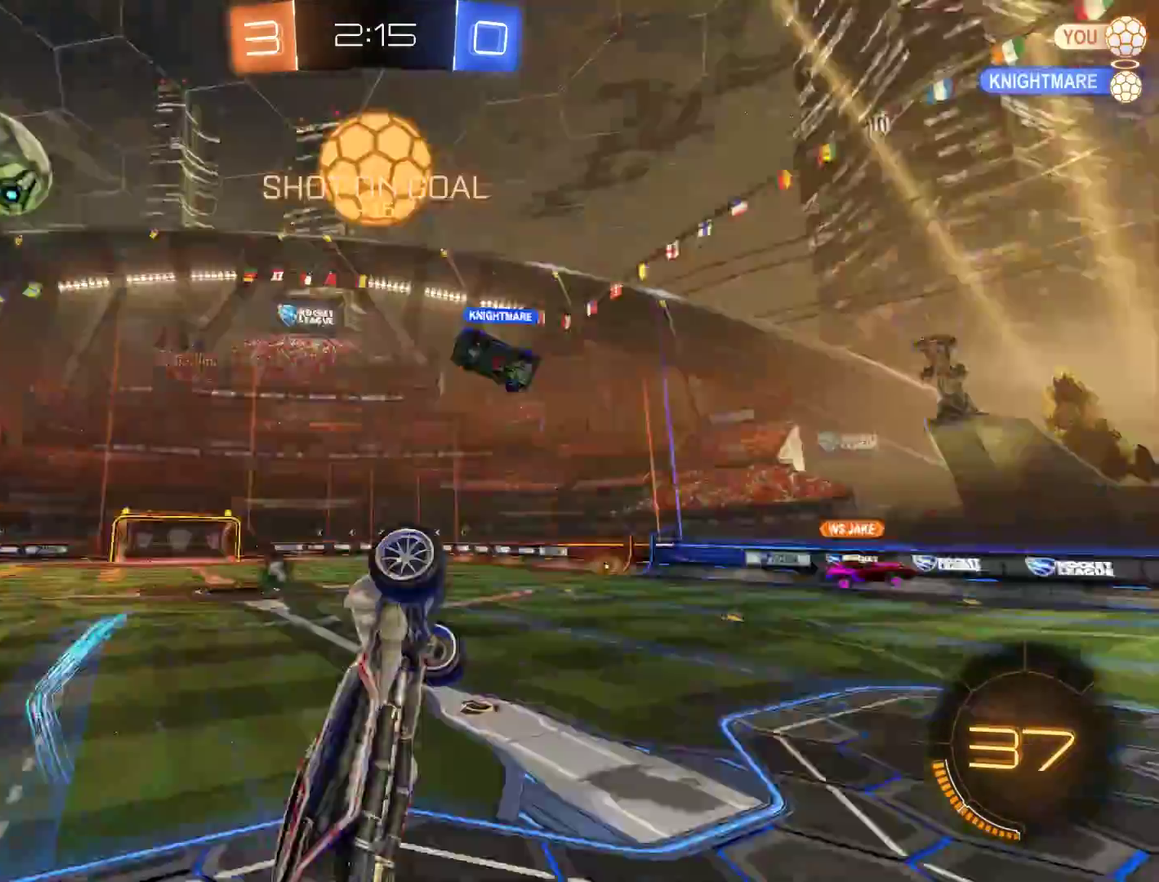
{"buttons": ["B", "L2", "R2"], "left_stick": "up", "right_stick": "center"}
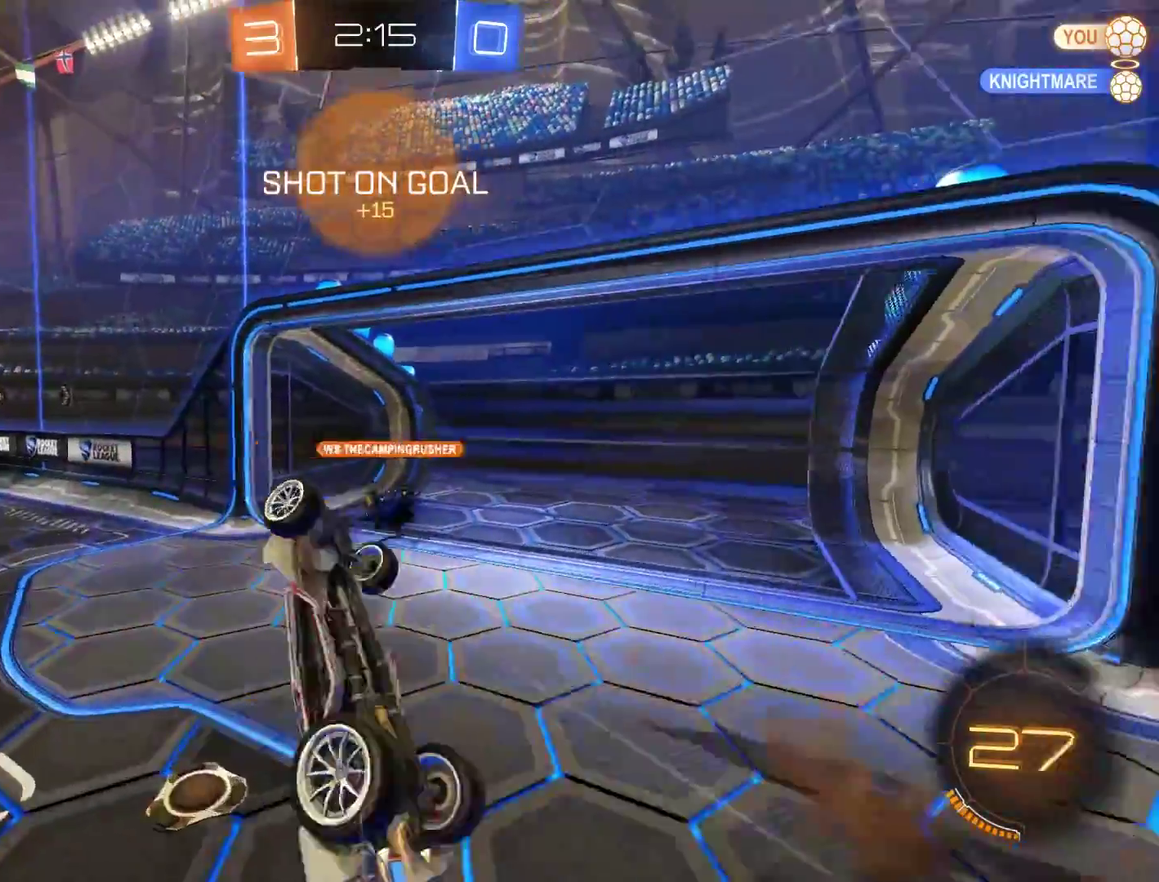
{"buttons": ["B"], "left_stick": "center", "right_stick": "center", "events": [[50, "left_stick", "center"], [83, "L2", "up"], [83, "R2", "up"], [217, "left_stick", "left"], [317, "Y", "down"], [350, "left_stick", "up-left"], [417, "Y", "up"], [450, "left_stick", "center"]]}
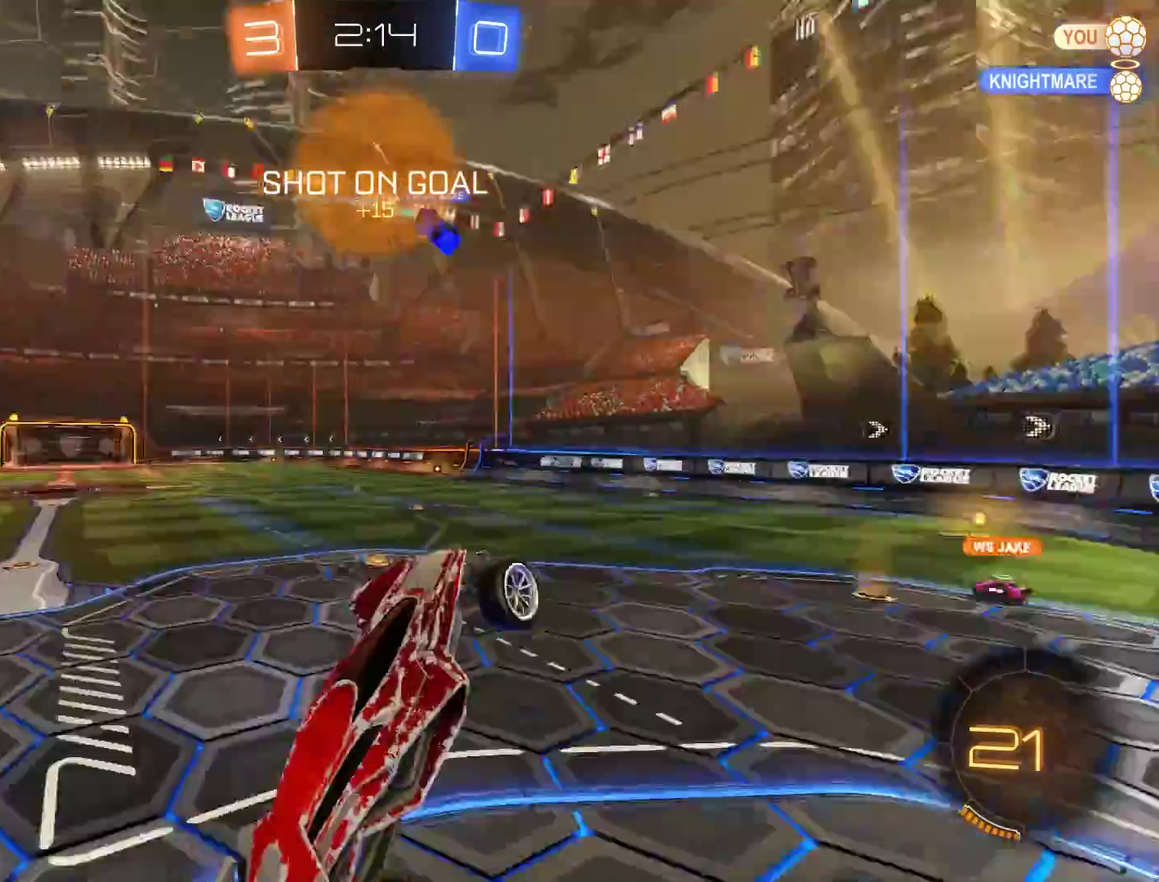
{"buttons": ["B", "L2"], "left_stick": "left", "right_stick": "center", "events": [[17, "left_stick", "right"], [50, "L2", "down"], [83, "left_stick", "up-right"], [217, "L2", "up"], [217, "left_stick", "up"], [283, "left_stick", "center"], [450, "L2", "down"], [483, "left_stick", "left"]]}